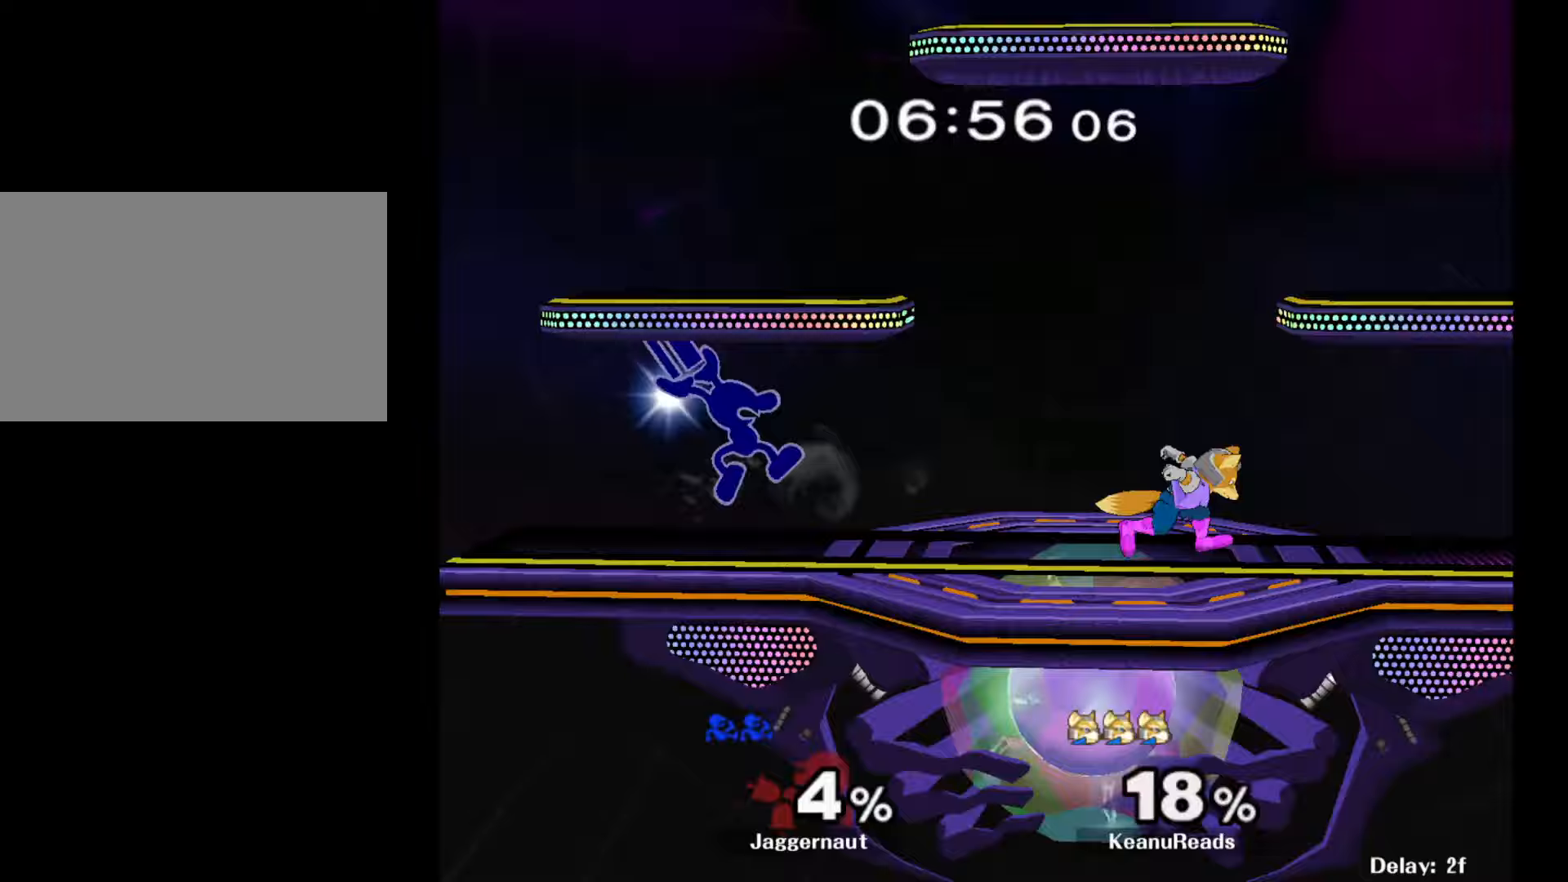
Gameplay with a controller (Nintendo layout); each line is a JSON object with the inputs held at the frame after it. "events" lists button and stick changes between this image and that frame as [ms after this image, input, new state], when the widget could be followed in between. Not read: L3 R3.
{"buttons": [], "left_stick": "down", "right_stick": "center", "events": [[50, "A", "up"], [167, "left_stick", "center"], [300, "left_stick", "down"], [350, "R1", "down"], [467, "R1", "up"]]}
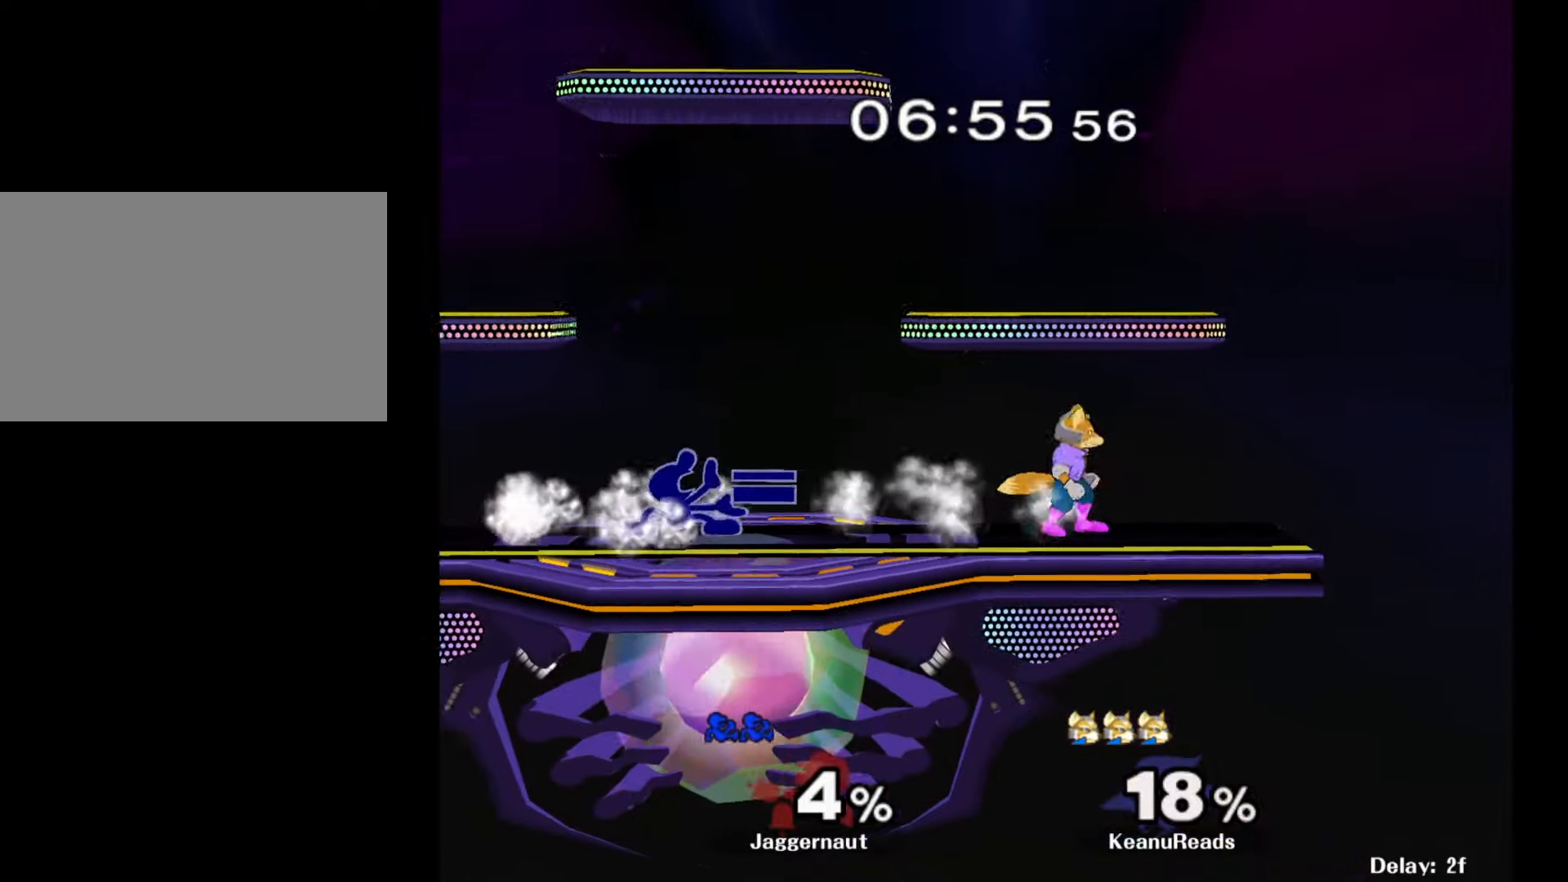
{"buttons": [], "left_stick": "down", "right_stick": "center", "events": [[117, "Y", "down"], [117, "left_stick", "down-left"], [200, "R1", "down"], [283, "Y", "up"], [333, "R1", "up"], [333, "left_stick", "down"]]}
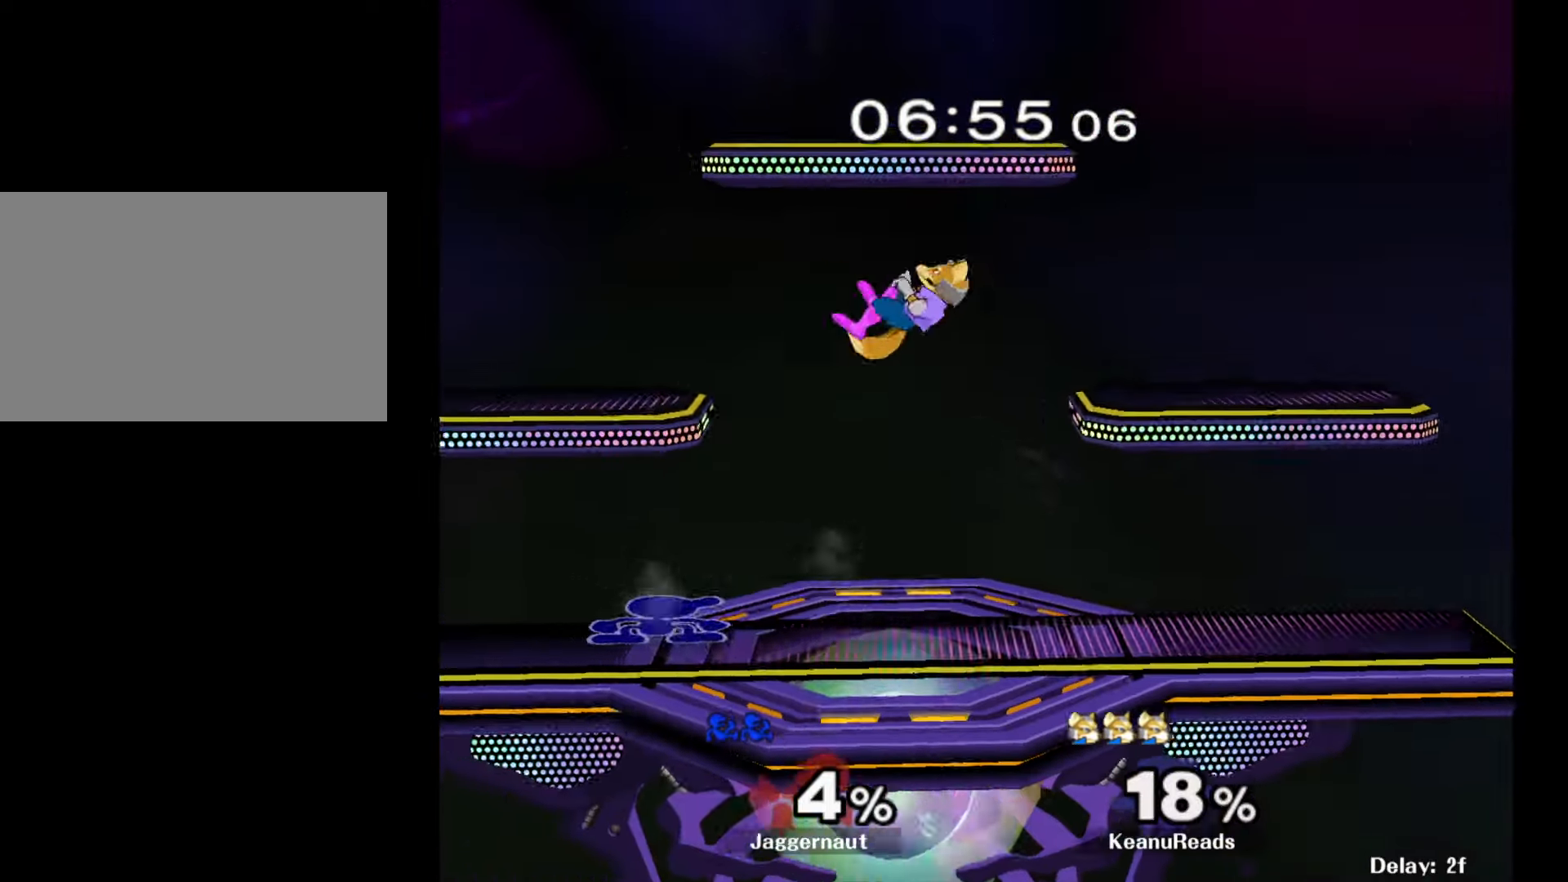
{"buttons": [], "left_stick": "right", "right_stick": "center", "events": [[17, "A", "down"], [233, "A", "up"], [317, "left_stick", "center"], [417, "left_stick", "right"], [450, "Y", "down"], [483, "Y", "up"]]}
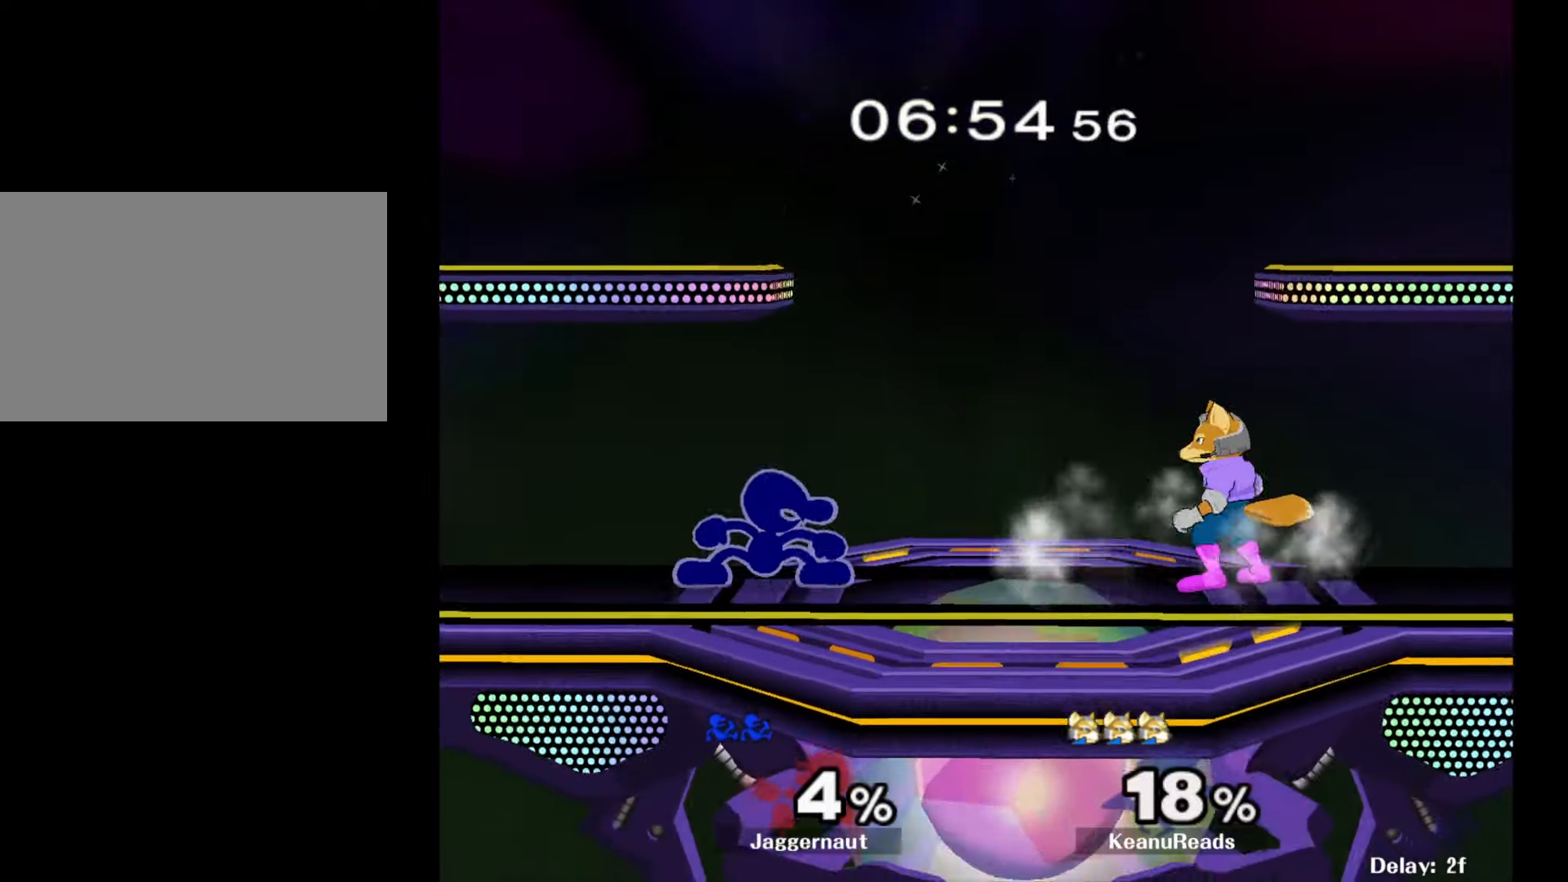
{"buttons": ["R1"], "left_stick": "down", "right_stick": "center", "events": [[100, "A", "down"], [200, "A", "up"], [283, "left_stick", "center"], [383, "left_stick", "down"], [433, "R1", "down"]]}
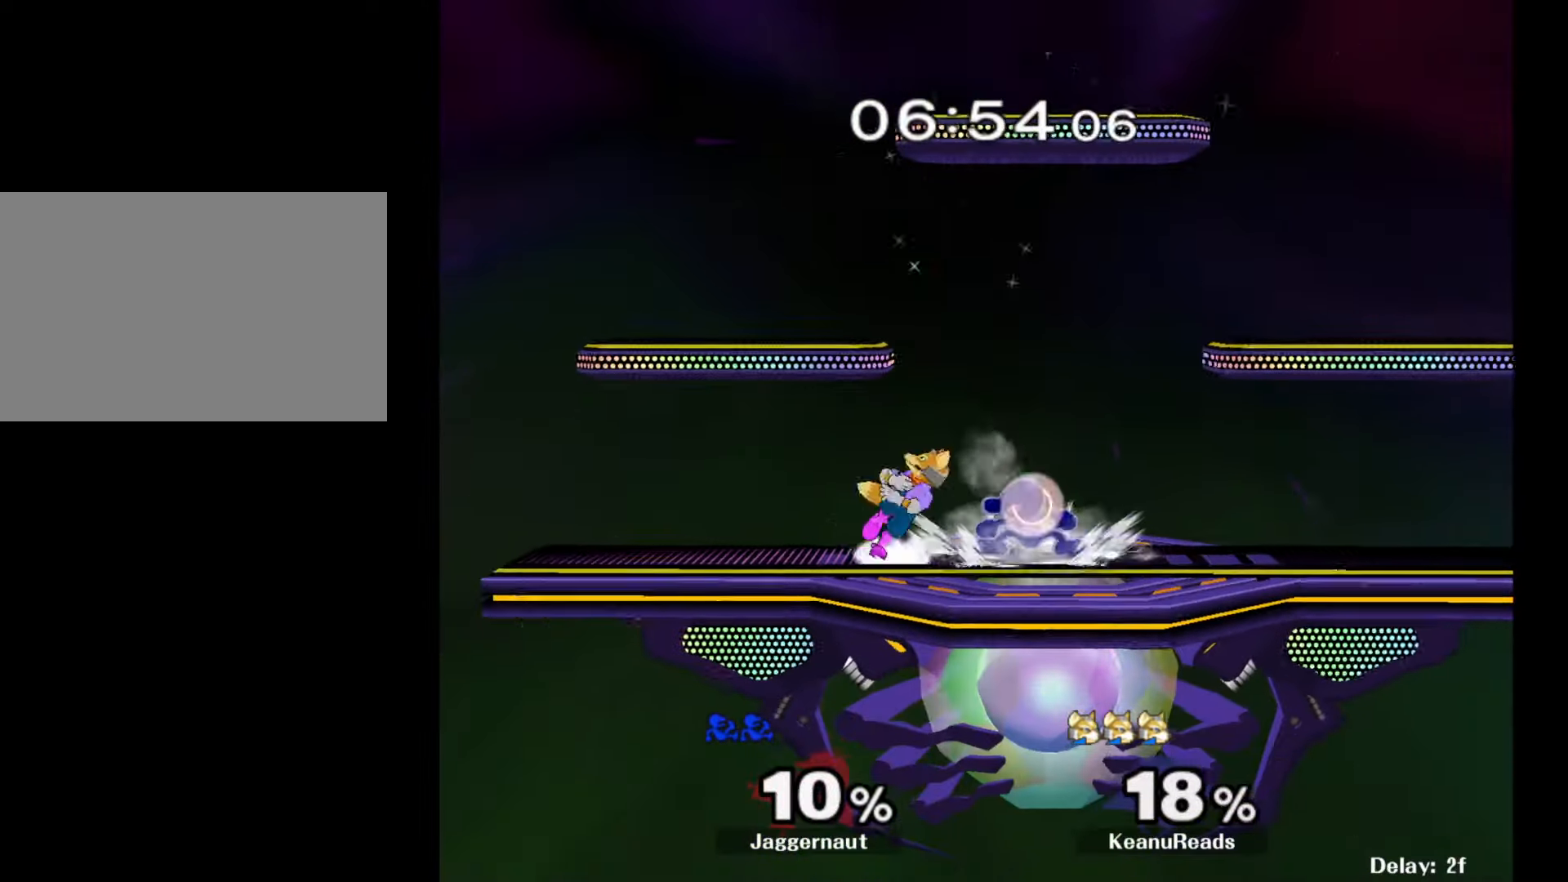
{"buttons": [], "left_stick": "right", "right_stick": "center", "events": [[67, "left_stick", "center"], [300, "Y", "down"], [417, "left_stick", "right"], [483, "R1", "up"], [483, "Y", "up"]]}
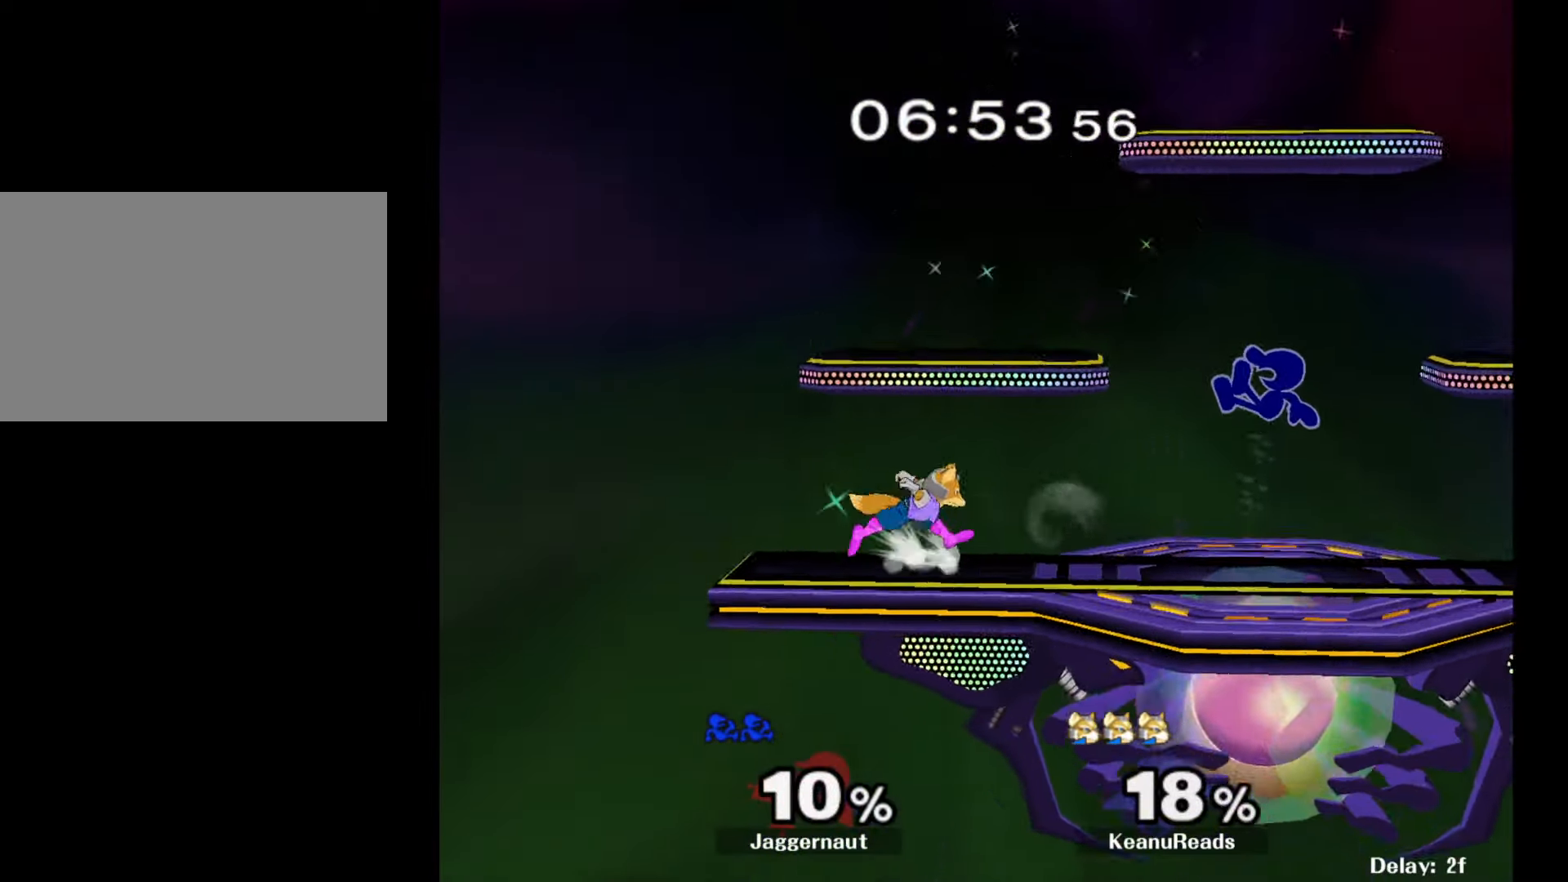
{"buttons": ["R1"], "left_stick": "down-right", "right_stick": "center", "events": [[117, "left_stick", "center"], [283, "left_stick", "down-right"], [467, "R1", "down"]]}
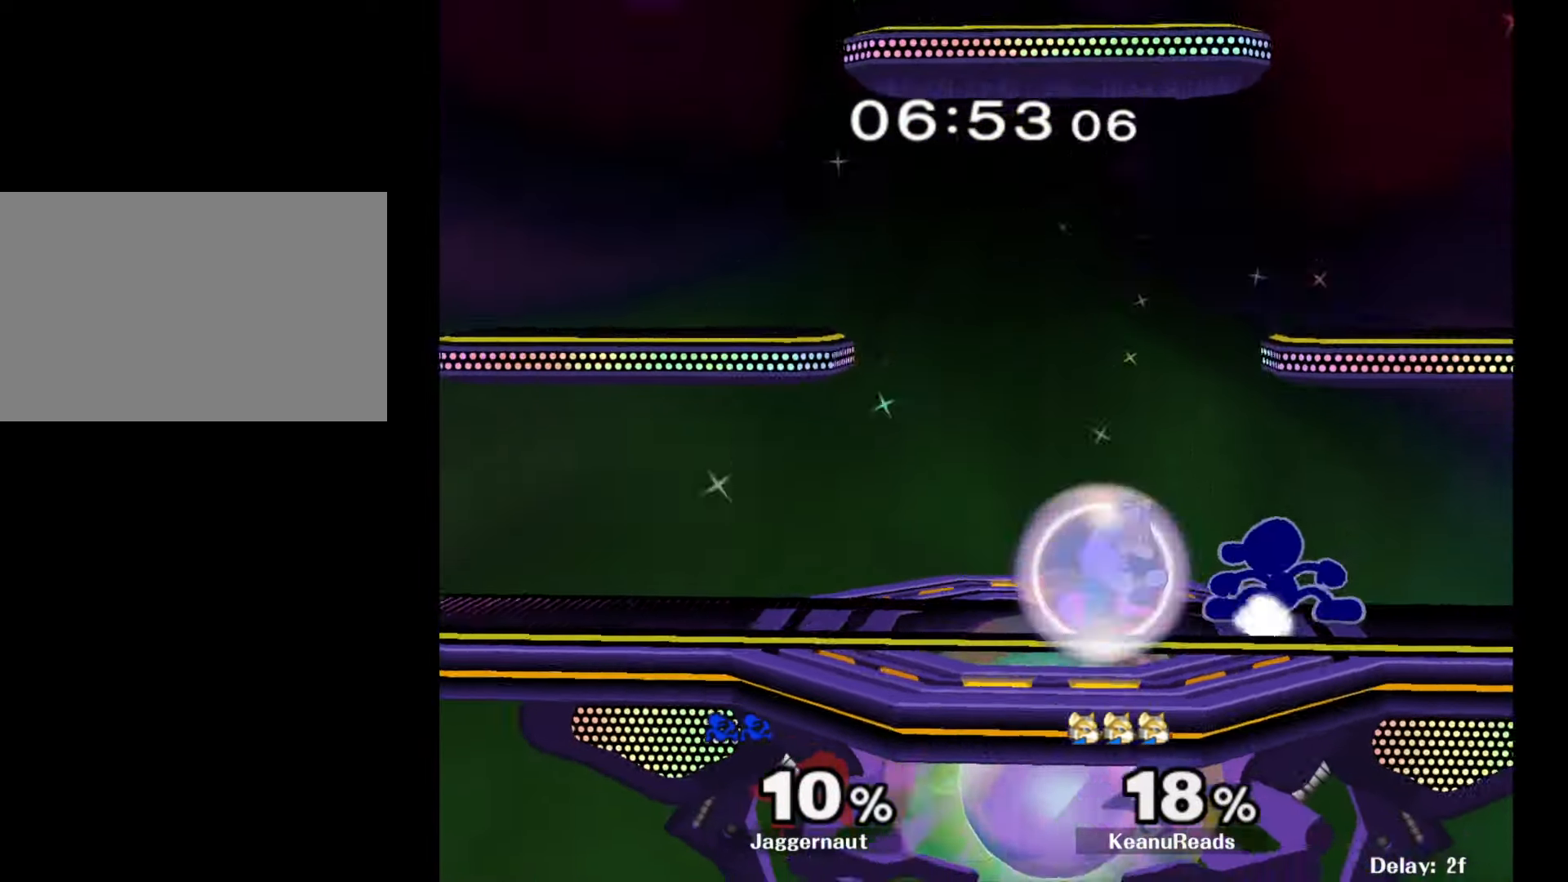
{"buttons": [], "left_stick": "up-right", "right_stick": "center", "events": [[100, "R1", "up"], [133, "left_stick", "center"], [200, "Y", "down"], [250, "Y", "up"], [467, "left_stick", "up-right"]]}
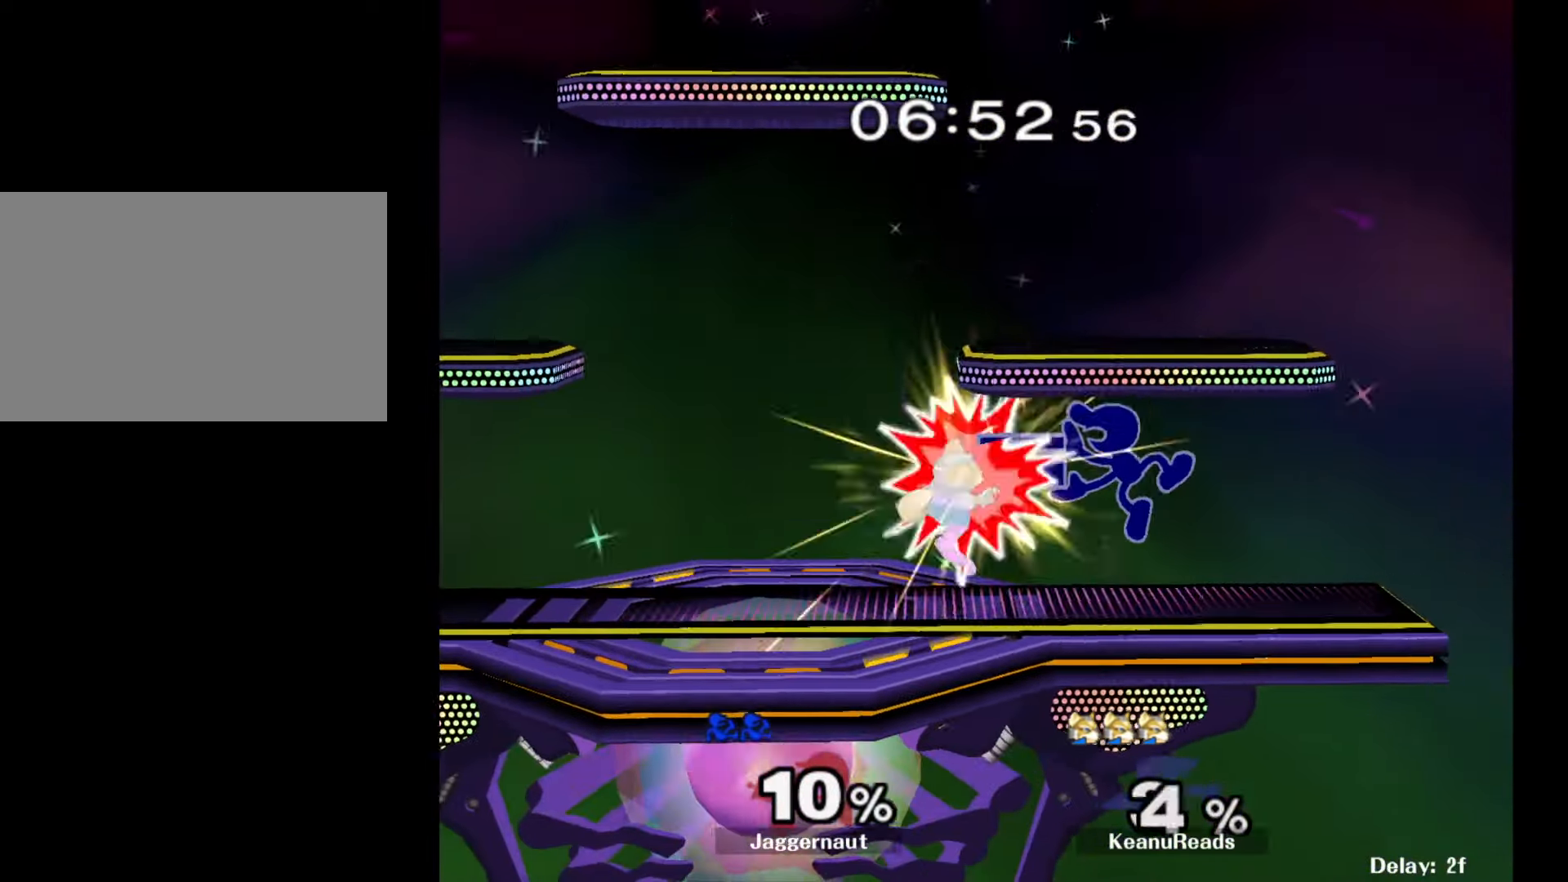
{"buttons": [], "left_stick": "left", "right_stick": "center", "events": [[150, "left_stick", "down-right"], [200, "R1", "down"], [217, "left_stick", "down-left"], [333, "R1", "up"], [333, "left_stick", "center"], [433, "left_stick", "left"]]}
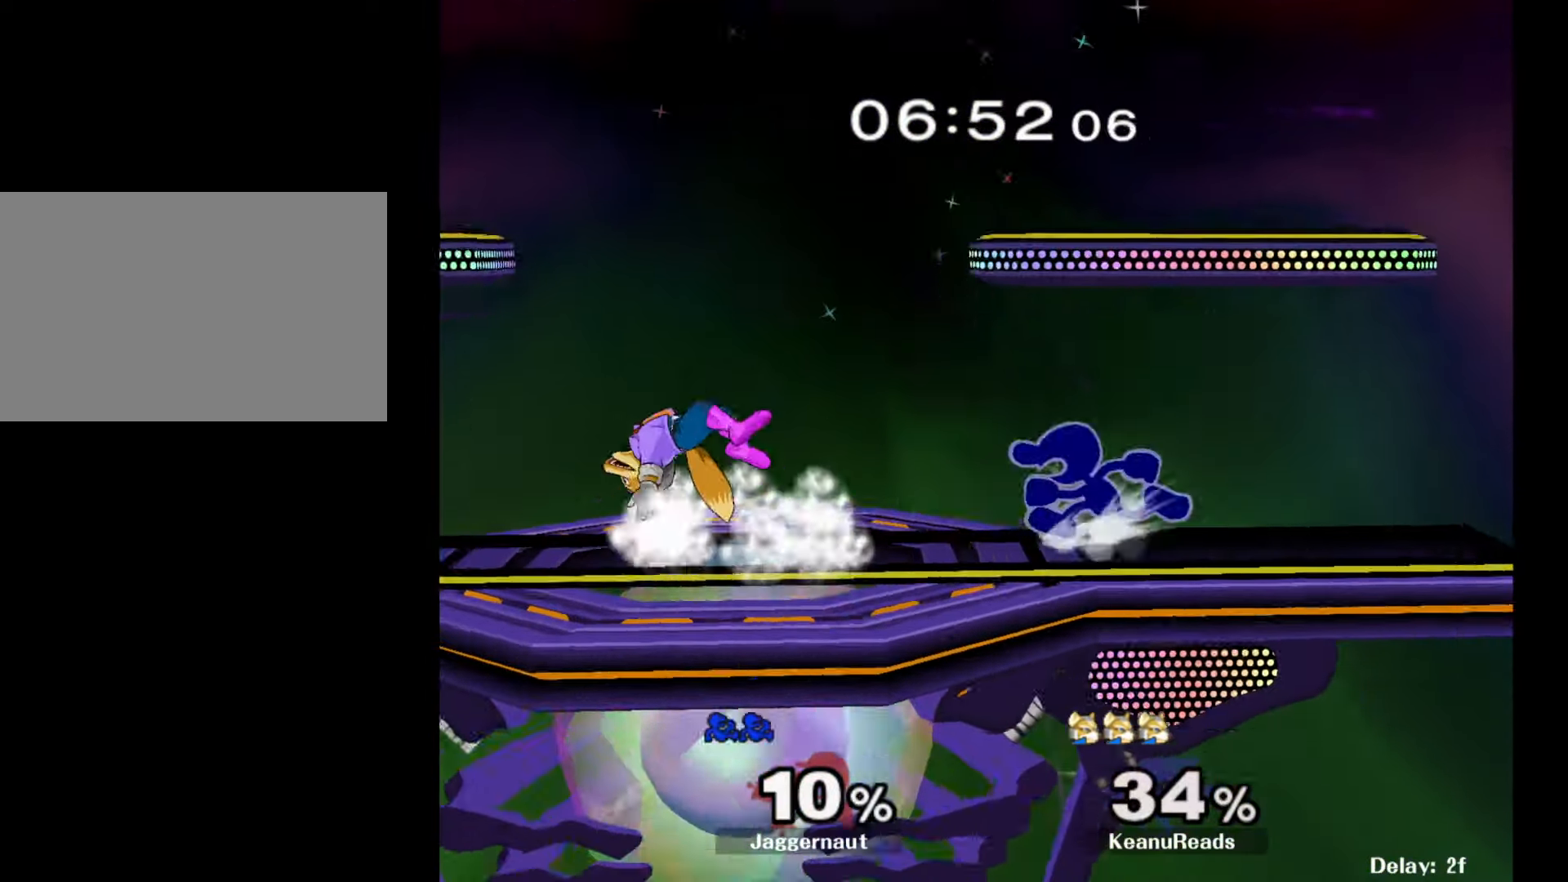
{"buttons": [], "left_stick": "left", "right_stick": "center", "events": []}
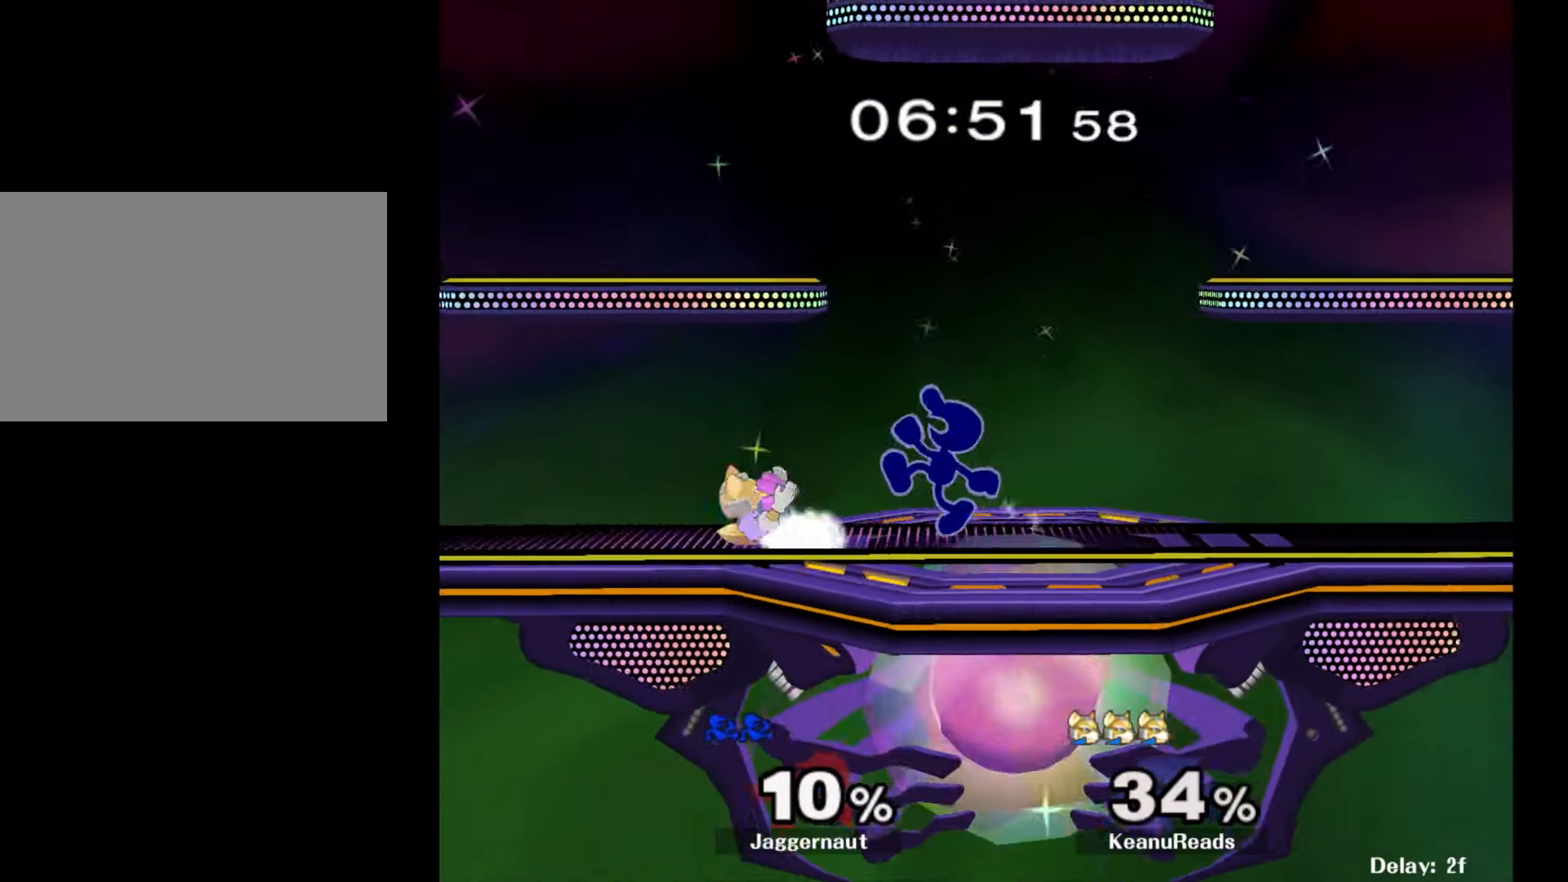
{"buttons": [], "left_stick": "center", "right_stick": "center", "events": [[167, "left_stick", "down"], [250, "A", "down"], [383, "A", "up"], [500, "left_stick", "center"]]}
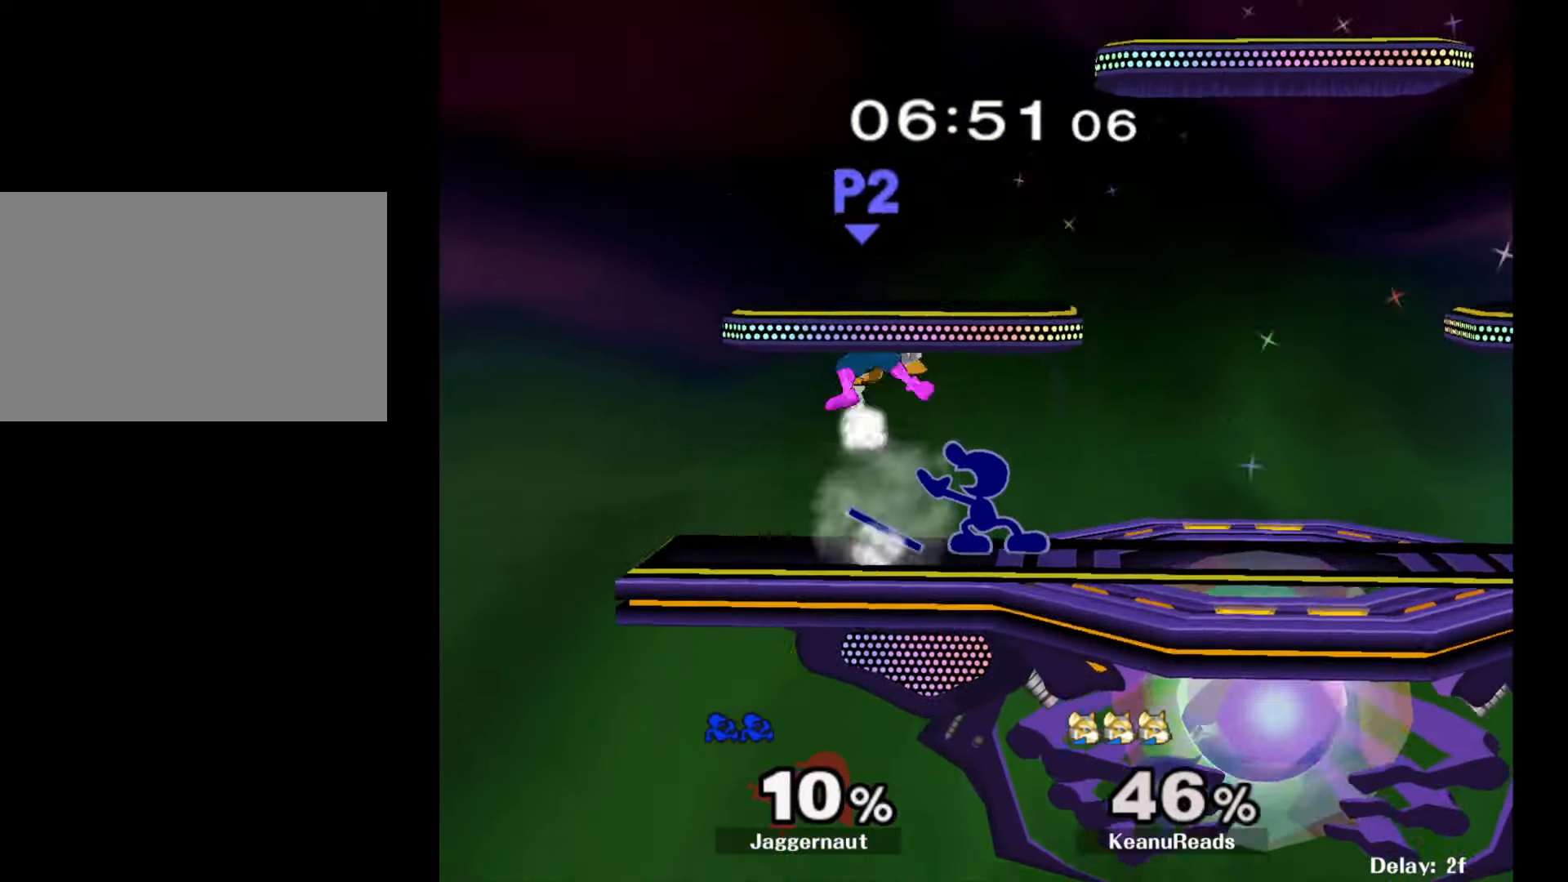
{"buttons": ["A", "Y"], "left_stick": "left", "right_stick": "center", "events": [[283, "Y", "down"], [317, "left_stick", "left"], [367, "Y", "up"], [417, "Y", "down"], [483, "A", "down"]]}